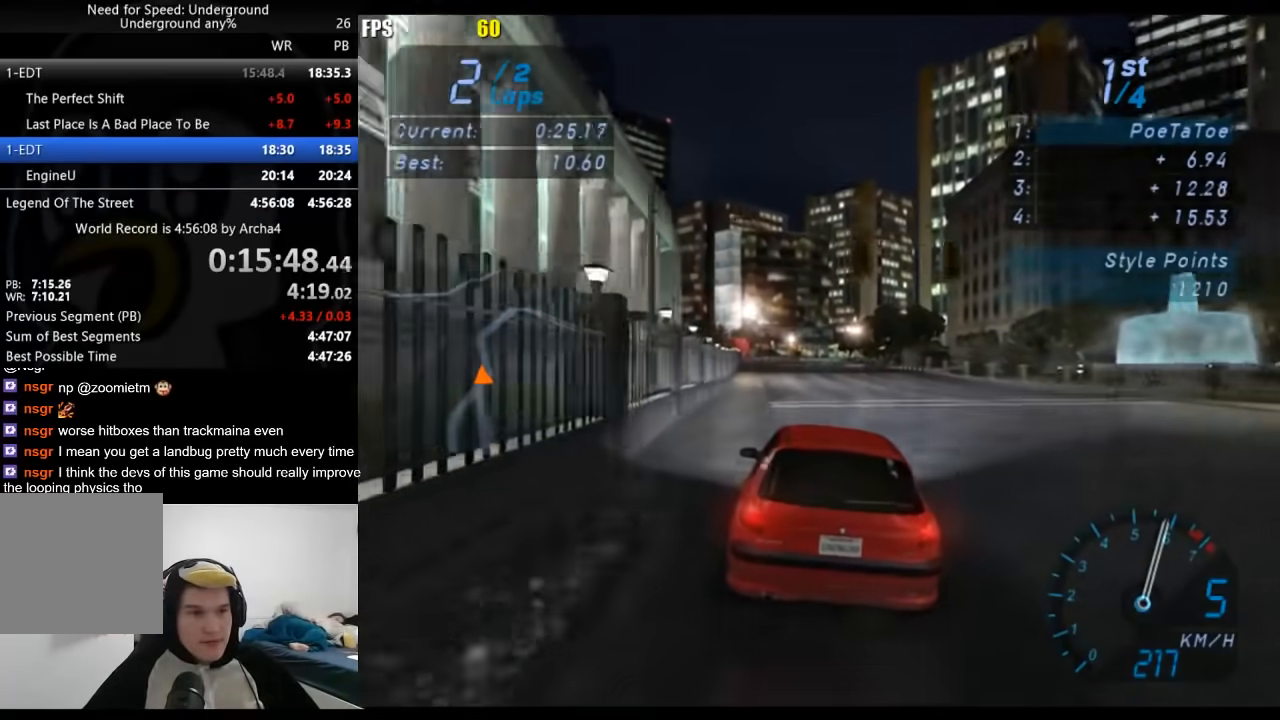
Gameplay with a controller (Xbox layout); each line is a JSON object with the inputs held at the frame after it. "events" lists button and stick changes between this image and that frame as [ms after this image, input, new state], when the widget could be followed in between.
{"buttons": ["R2"], "left_stick": "center", "right_stick": "center", "events": []}
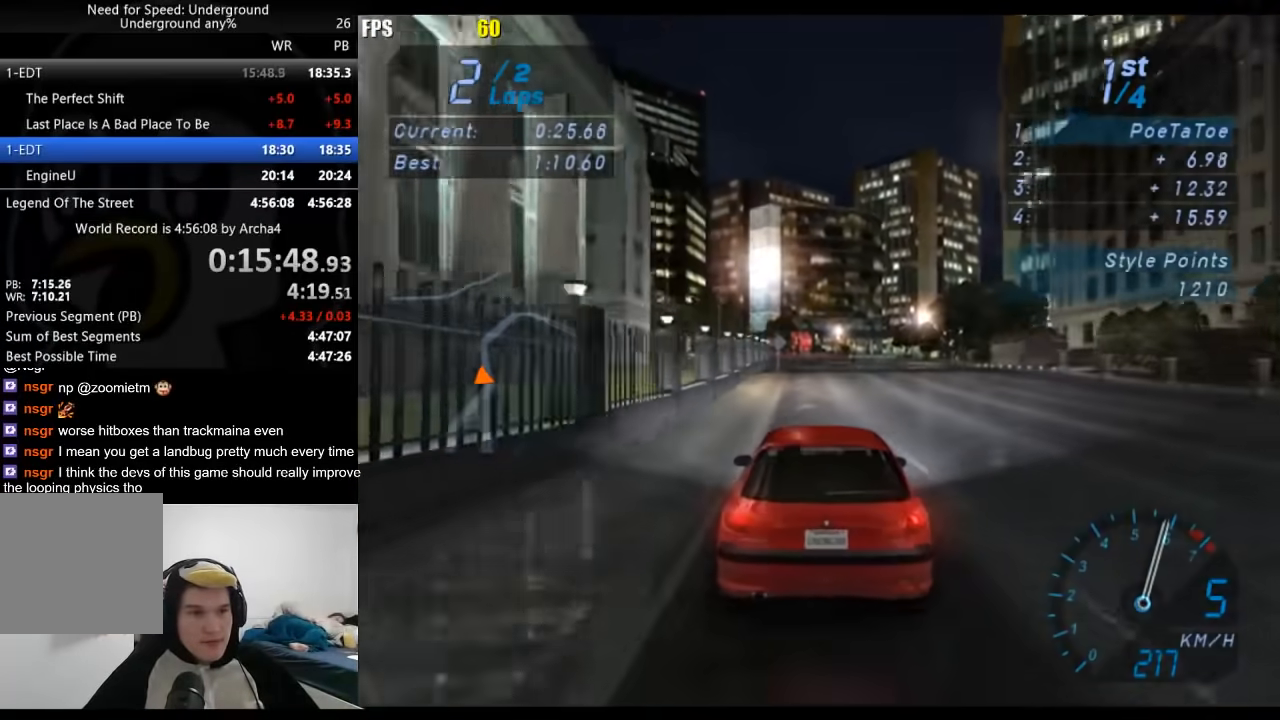
{"buttons": ["R2"], "left_stick": "center", "right_stick": "center", "events": []}
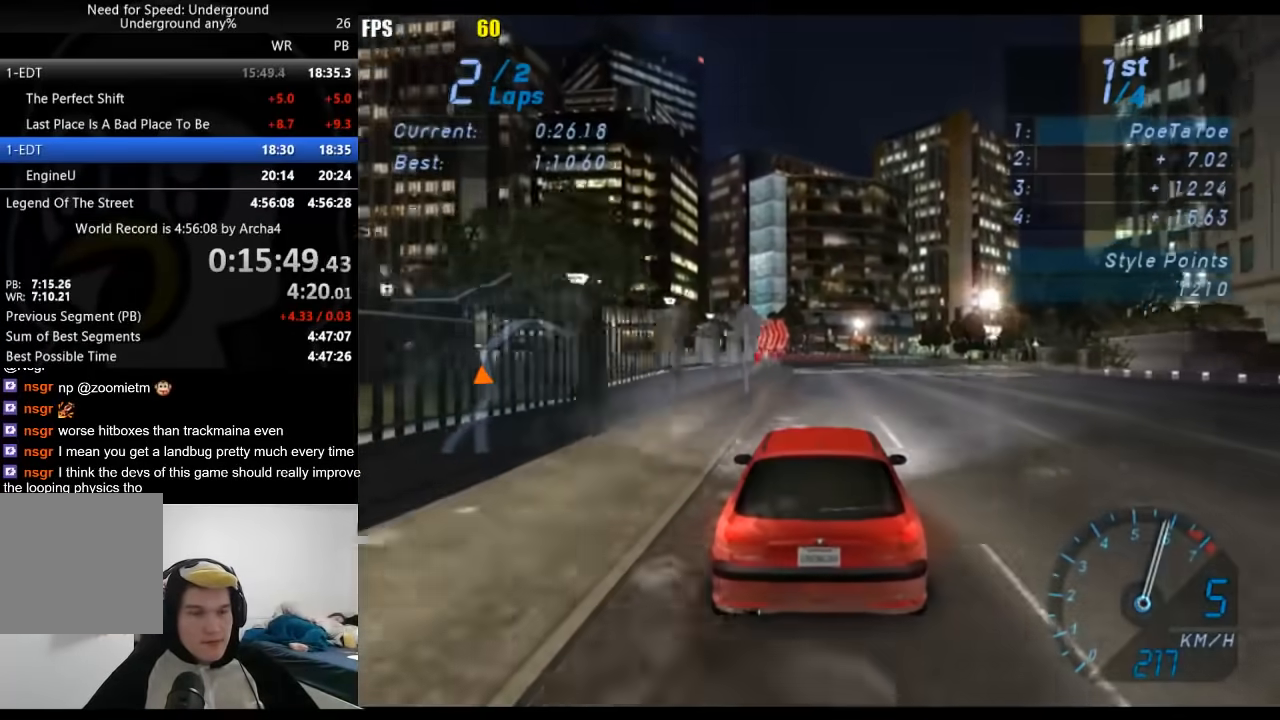
{"buttons": ["R2"], "left_stick": "right", "right_stick": "center", "events": [[400, "left_stick", "right"]]}
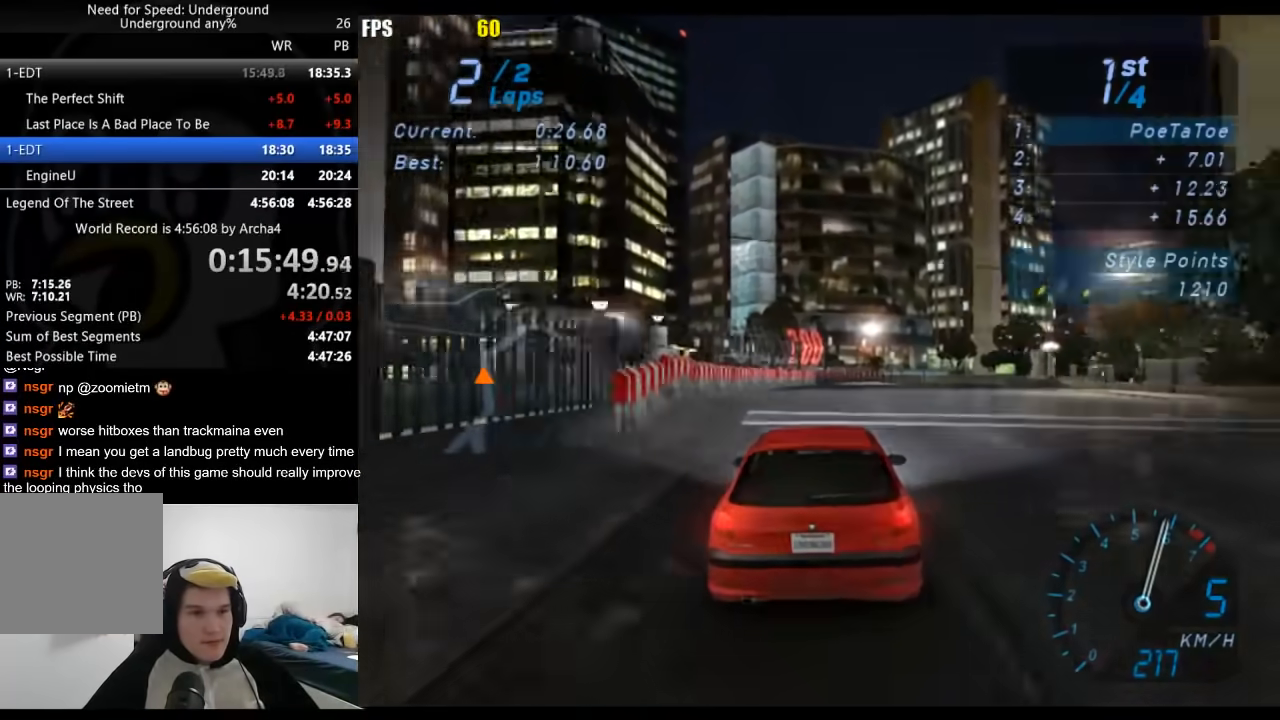
{"buttons": ["R2"], "left_stick": "right", "right_stick": "center", "events": []}
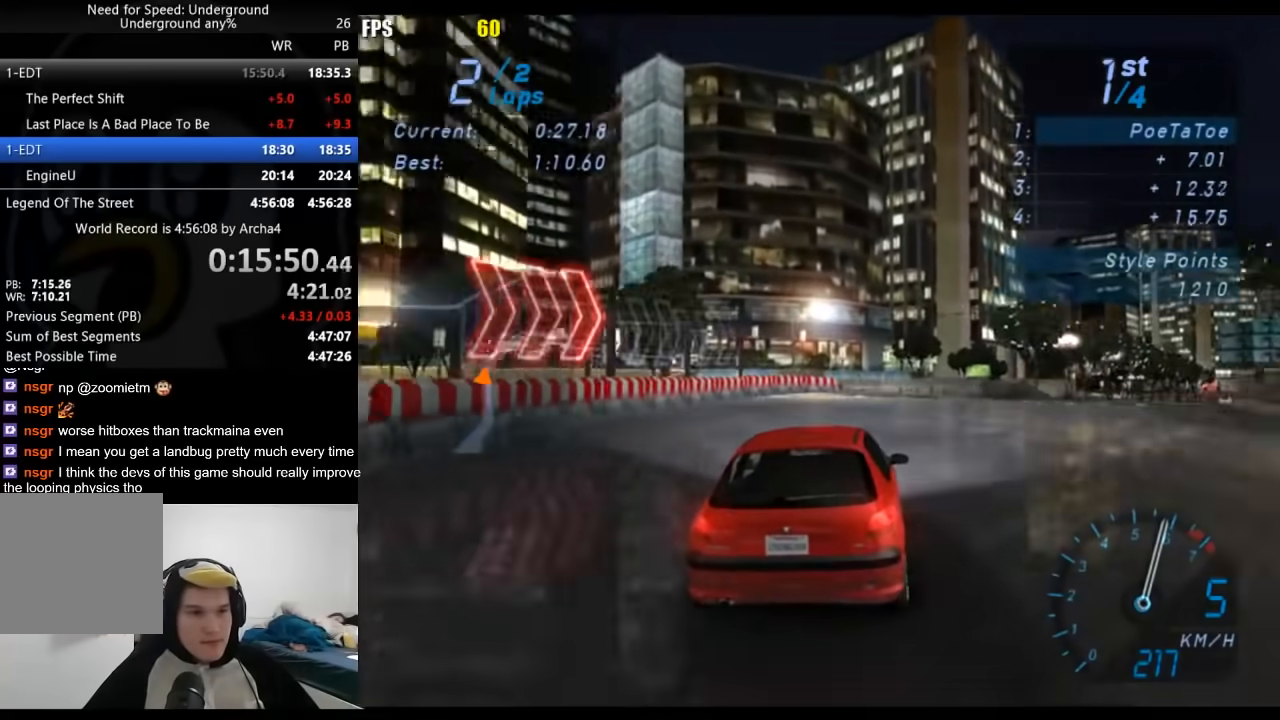
{"buttons": ["R2"], "left_stick": "right", "right_stick": "center", "events": []}
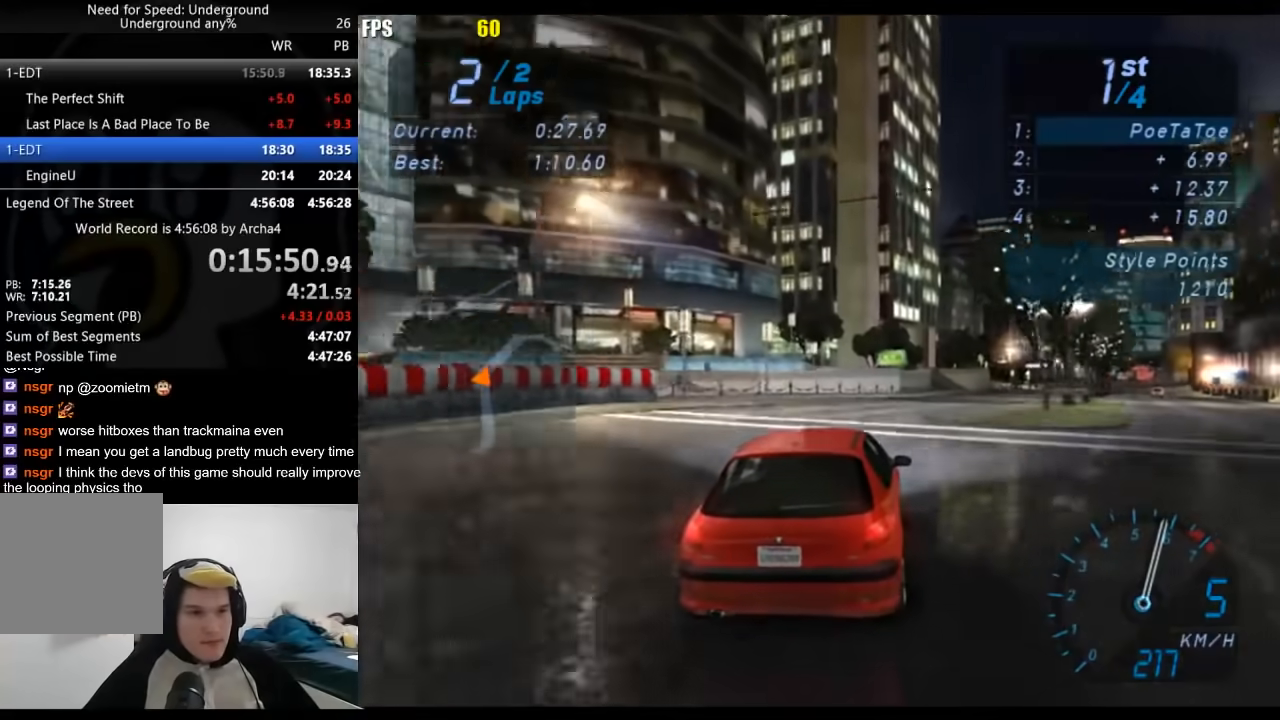
{"buttons": ["R2"], "left_stick": "right", "right_stick": "center", "events": [[83, "left_stick", "center"], [233, "left_stick", "right"], [383, "left_stick", "center"], [500, "left_stick", "right"]]}
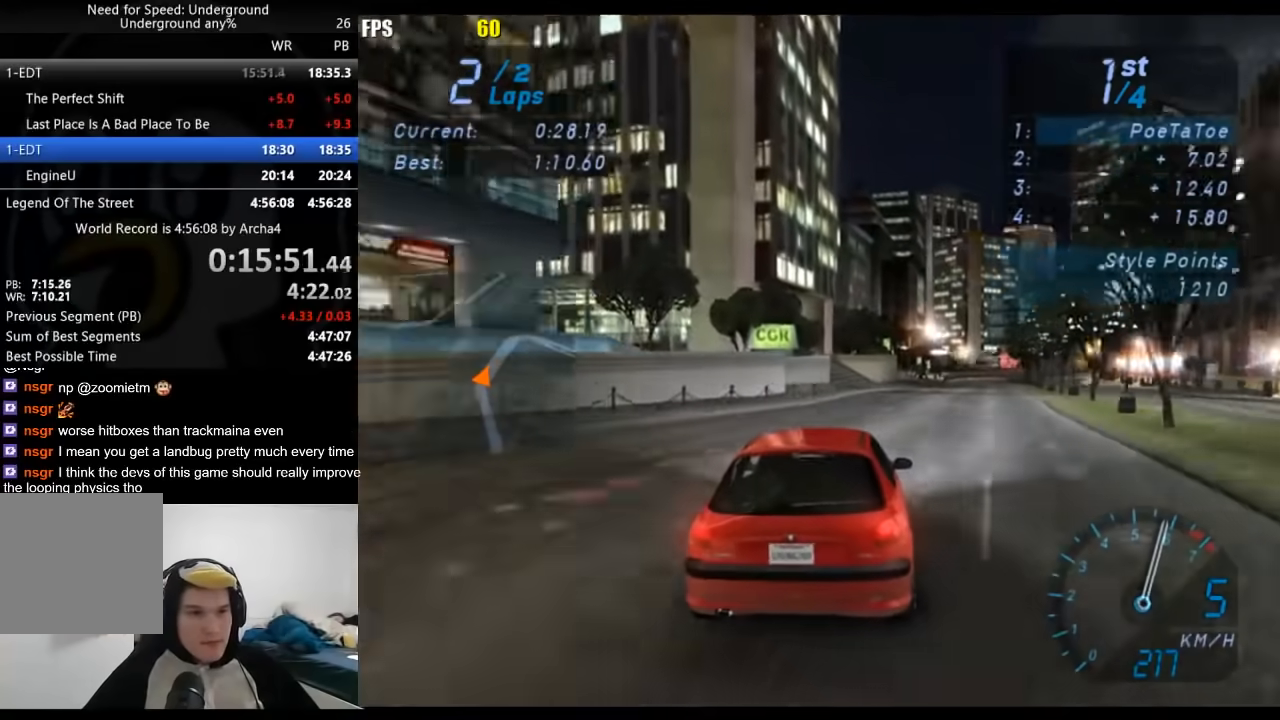
{"buttons": ["R2"], "left_stick": "center", "right_stick": "center", "events": [[150, "left_stick", "center"], [283, "left_stick", "right"], [400, "left_stick", "center"]]}
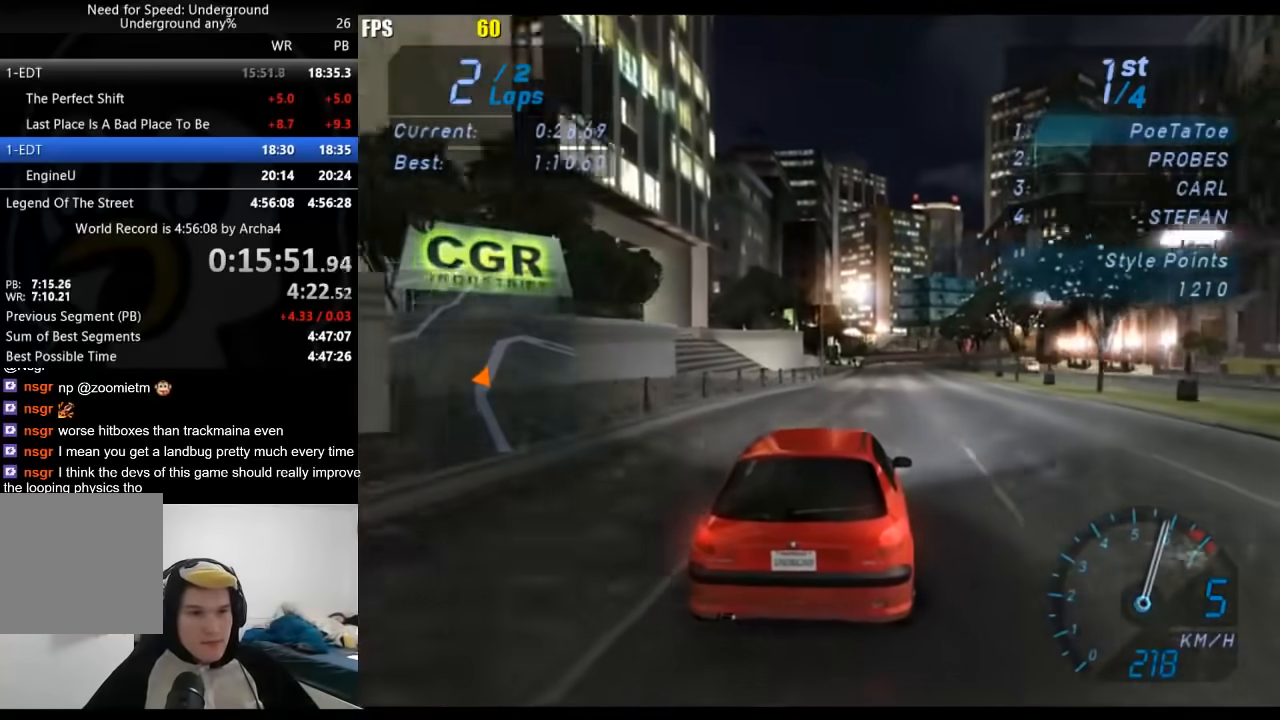
{"buttons": ["R2"], "left_stick": "center", "right_stick": "center", "events": []}
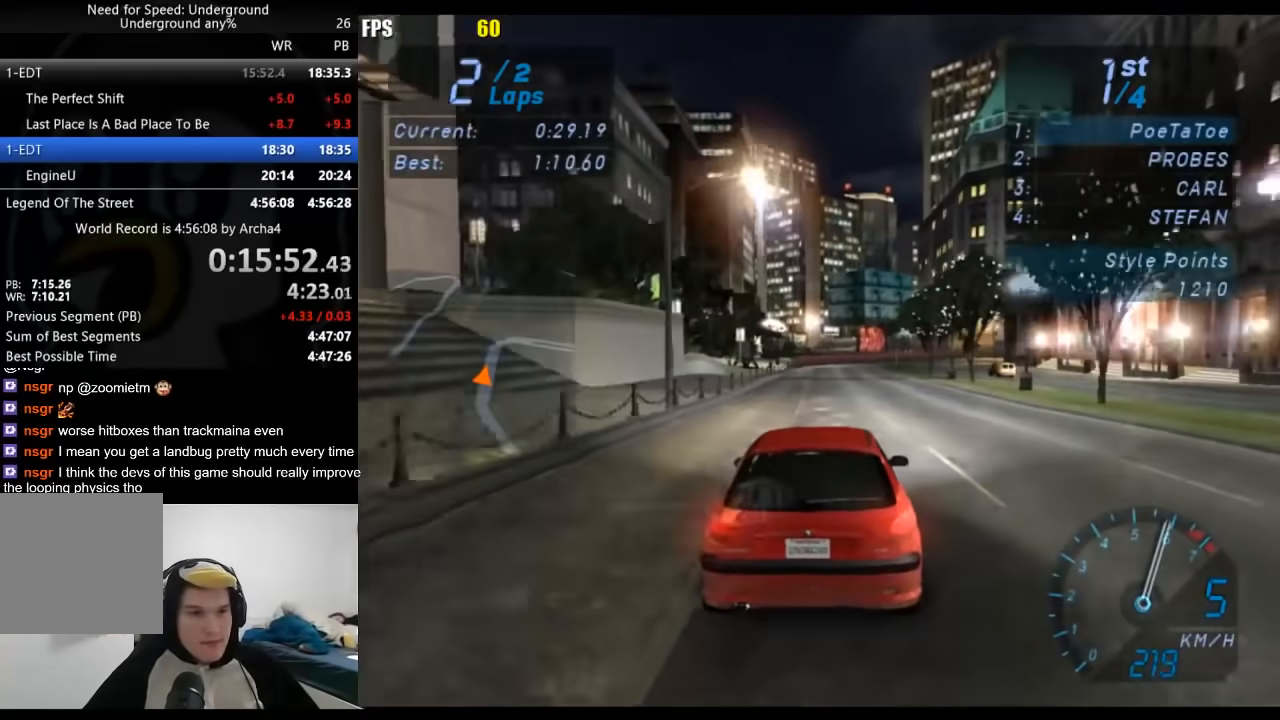
{"buttons": ["R2"], "left_stick": "center", "right_stick": "center", "events": [[283, "left_stick", "right"], [450, "left_stick", "center"]]}
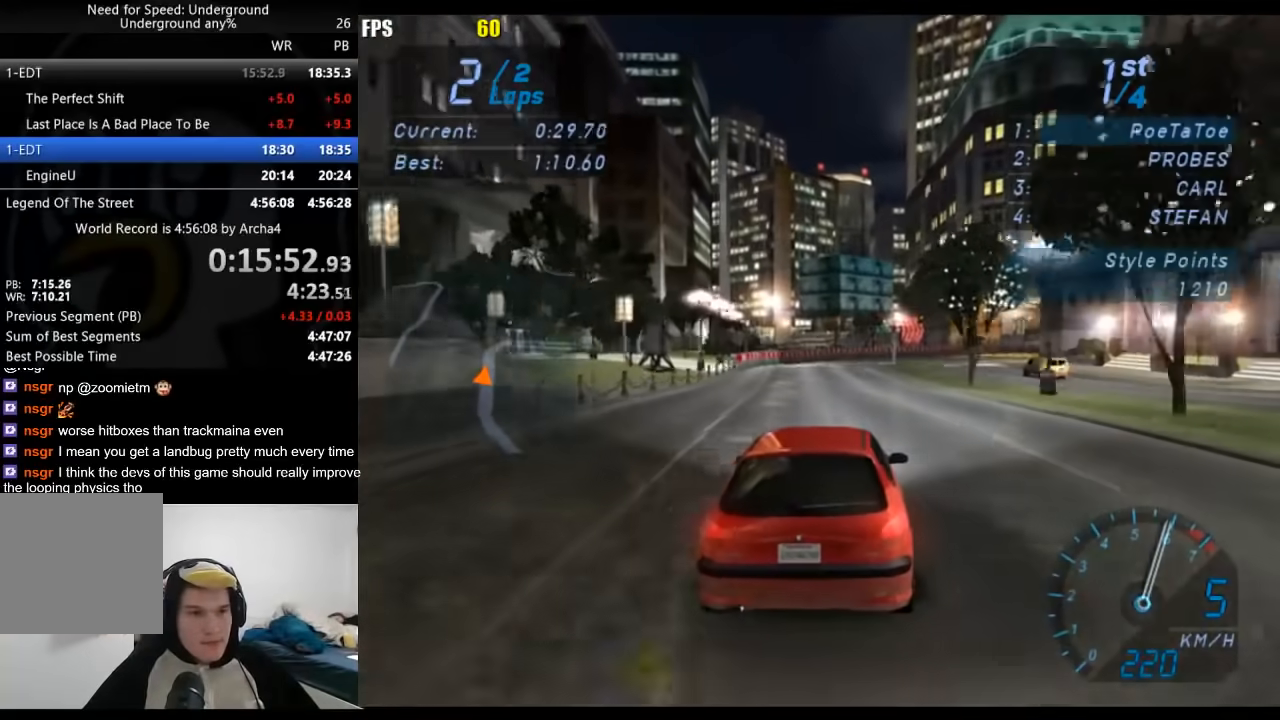
{"buttons": ["R2"], "left_stick": "right", "right_stick": "center", "events": [[67, "left_stick", "right"], [250, "left_stick", "center"], [333, "left_stick", "right"]]}
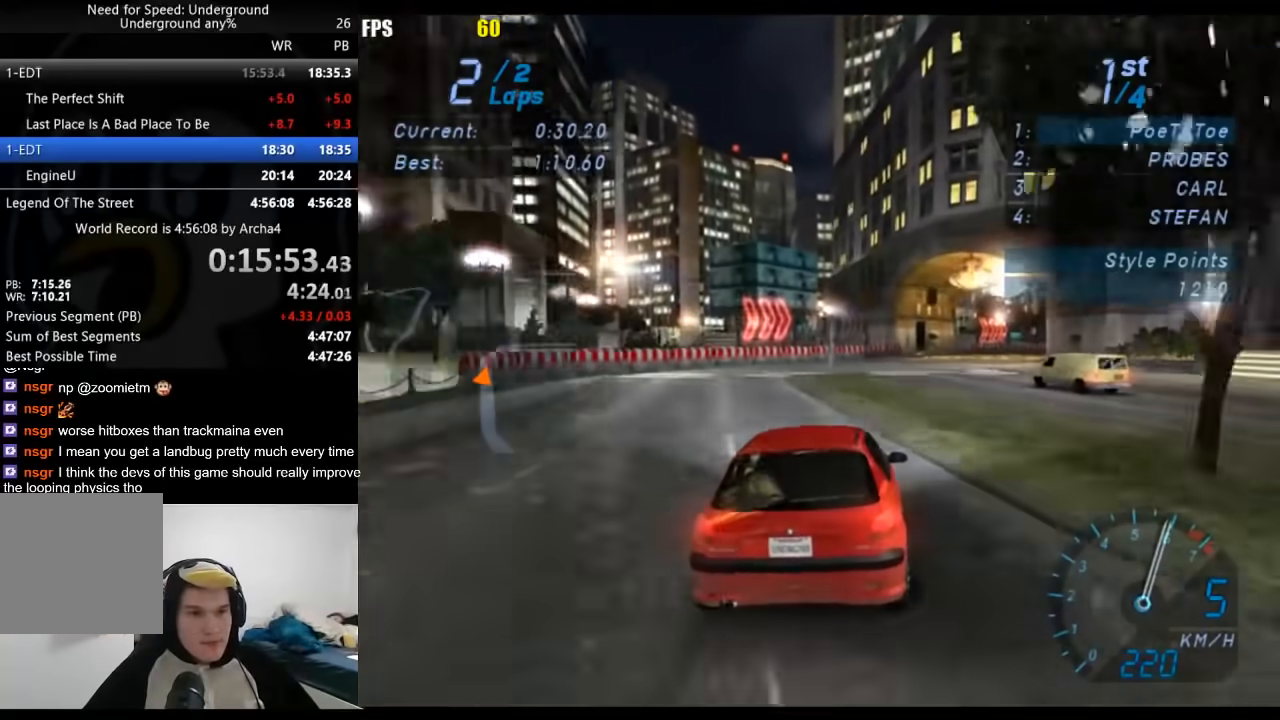
{"buttons": ["R2"], "left_stick": "right", "right_stick": "center", "events": [[250, "left_stick", "center"], [433, "left_stick", "right"]]}
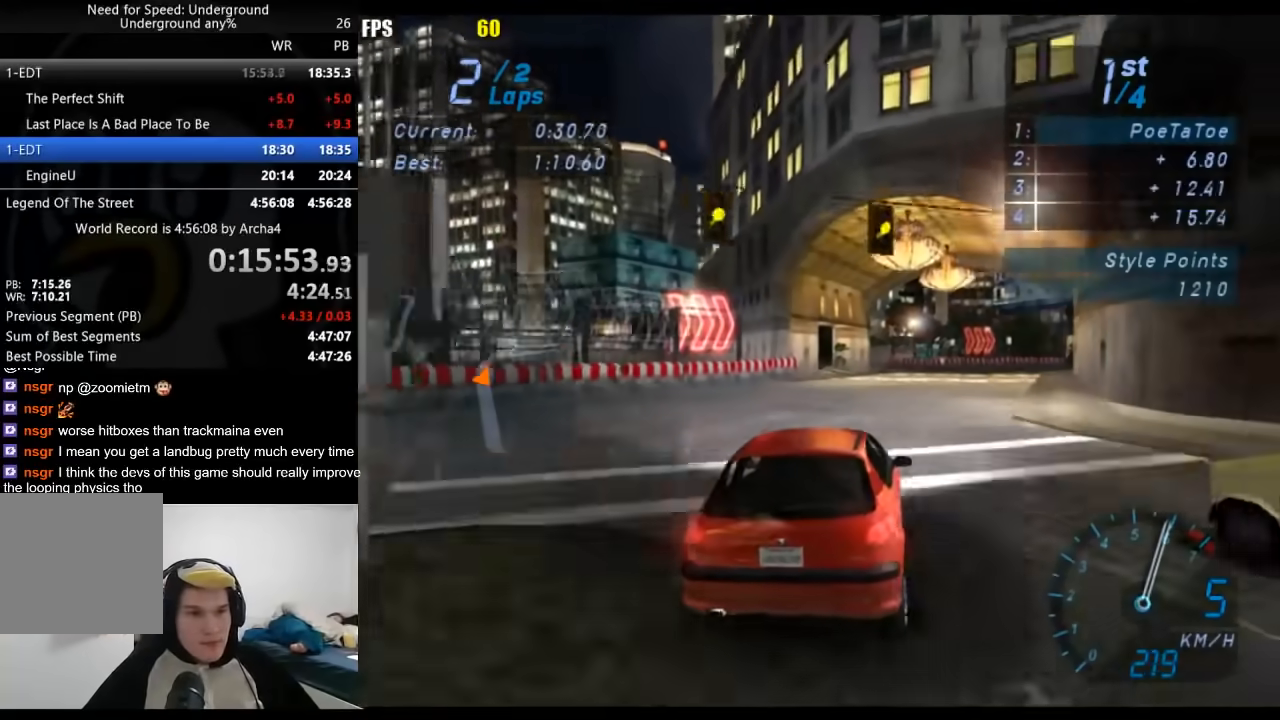
{"buttons": ["R2"], "left_stick": "right", "right_stick": "center", "events": []}
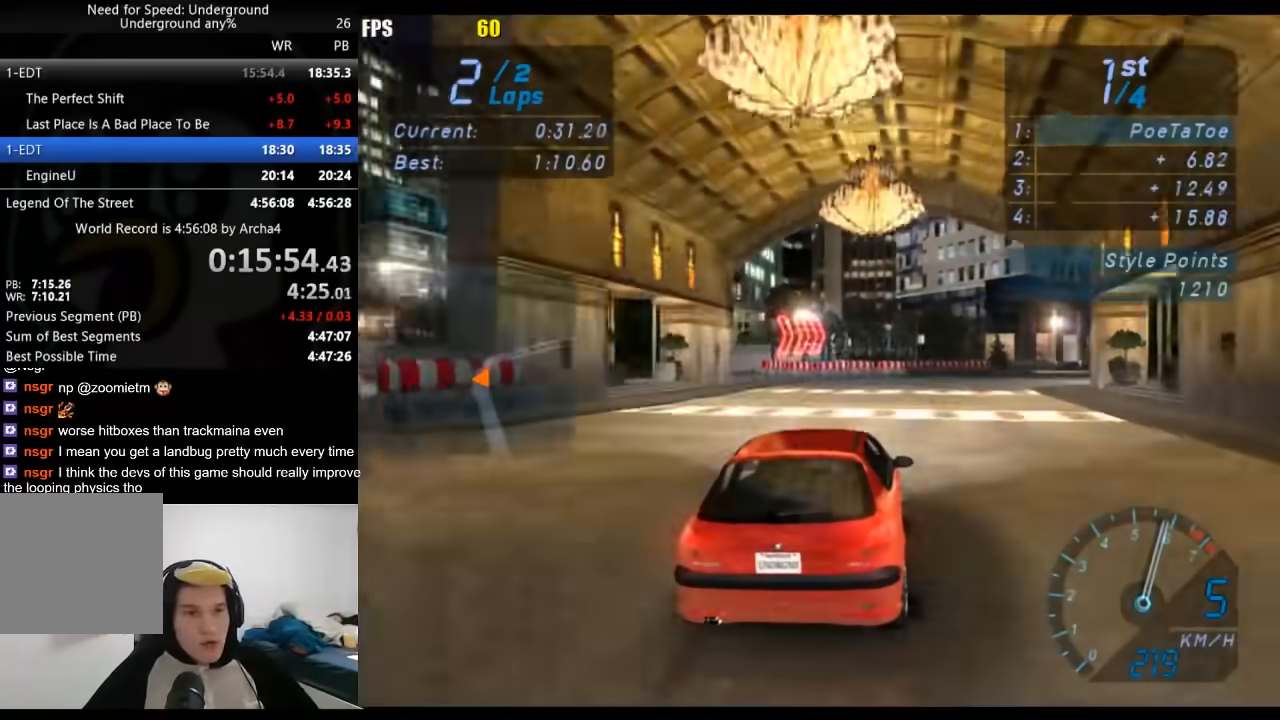
{"buttons": ["R2"], "left_stick": "right", "right_stick": "center", "events": []}
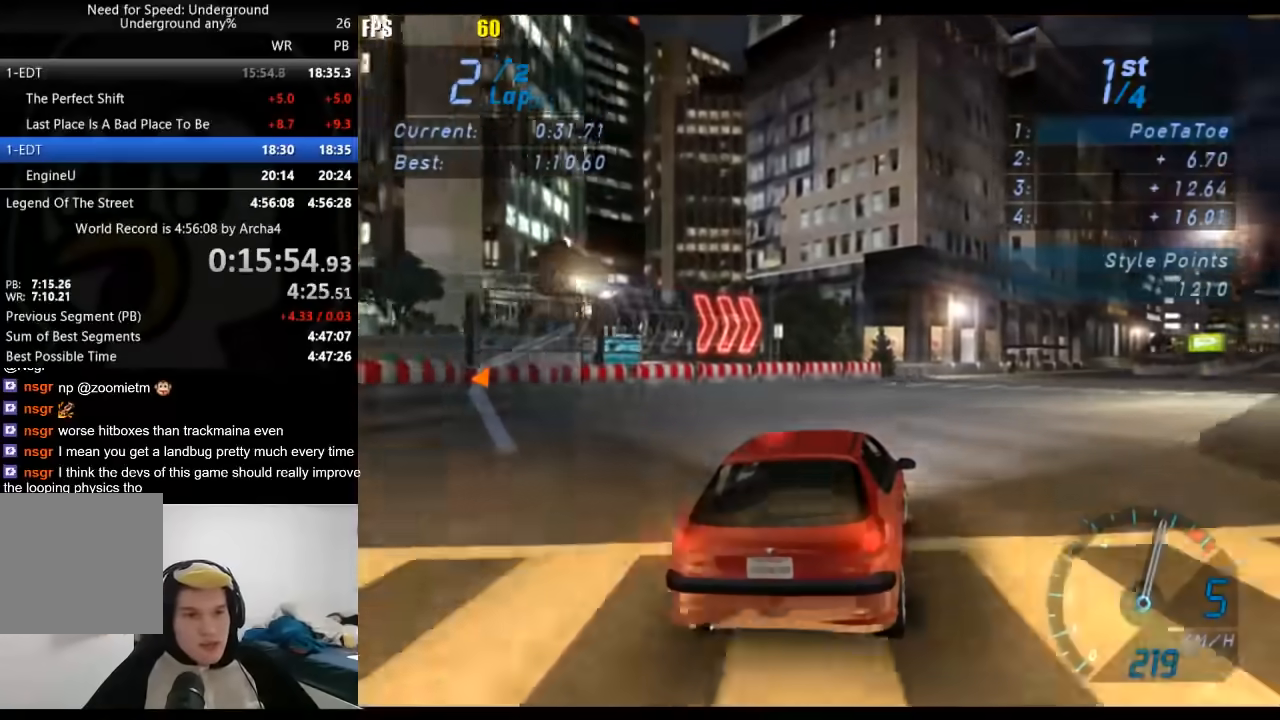
{"buttons": ["R2"], "left_stick": "right", "right_stick": "center", "events": [[333, "left_stick", "center"], [433, "left_stick", "right"]]}
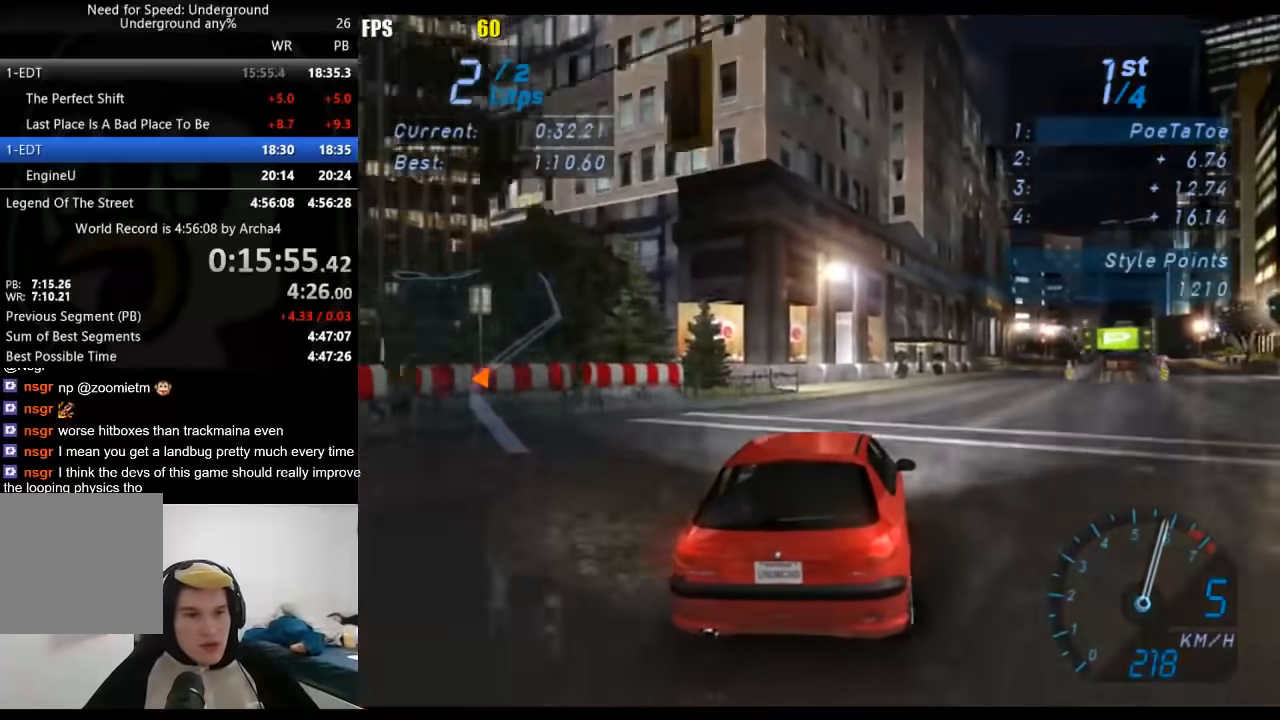
{"buttons": ["R2"], "left_stick": "center", "right_stick": "center", "events": [[150, "left_stick", "center"], [250, "left_stick", "right"], [383, "left_stick", "center"]]}
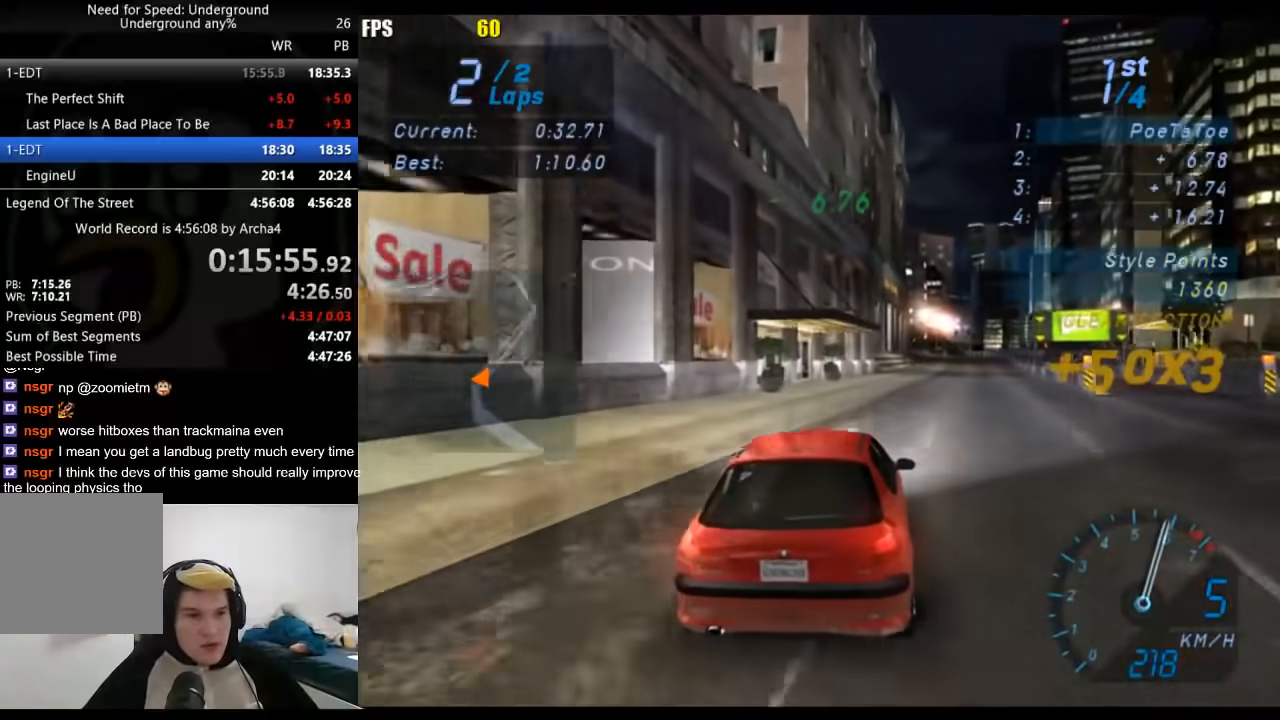
{"buttons": ["R2"], "left_stick": "center", "right_stick": "center", "events": [[100, "left_stick", "right"], [233, "left_stick", "center"]]}
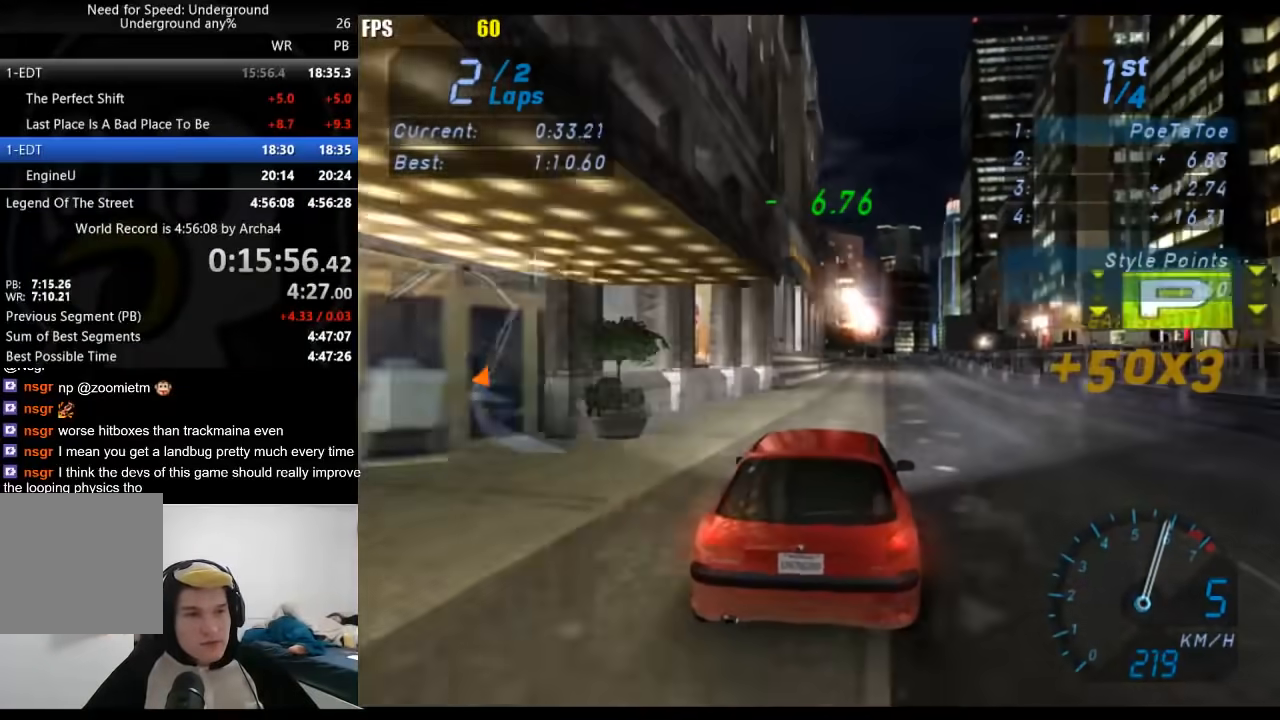
{"buttons": ["R2"], "left_stick": "center", "right_stick": "center", "events": []}
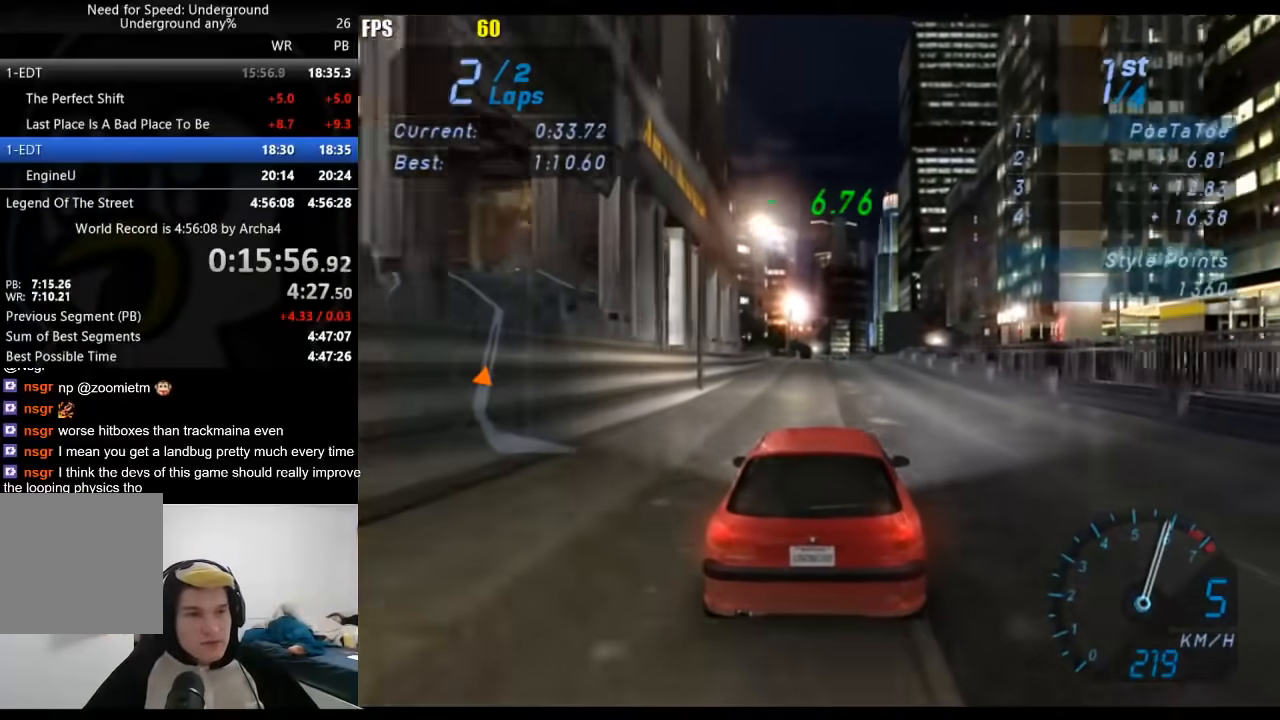
{"buttons": ["R2"], "left_stick": "center", "right_stick": "center", "events": []}
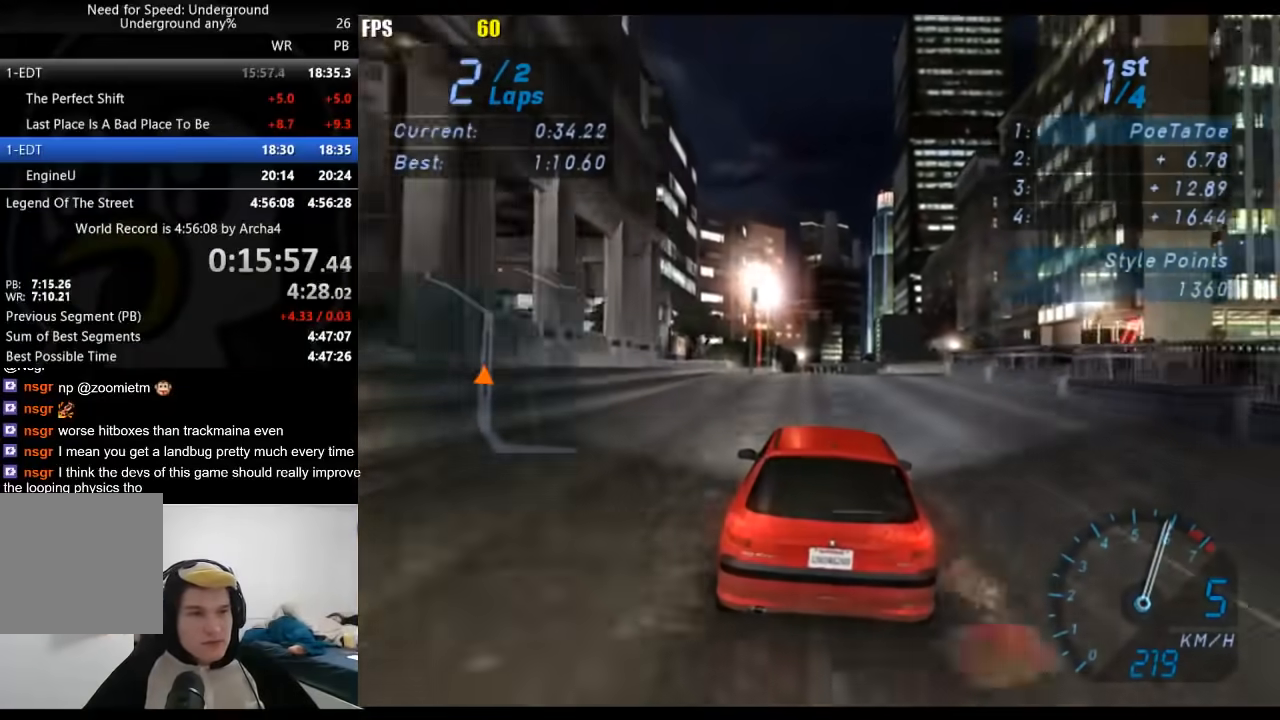
{"buttons": ["R2"], "left_stick": "center", "right_stick": "center", "events": []}
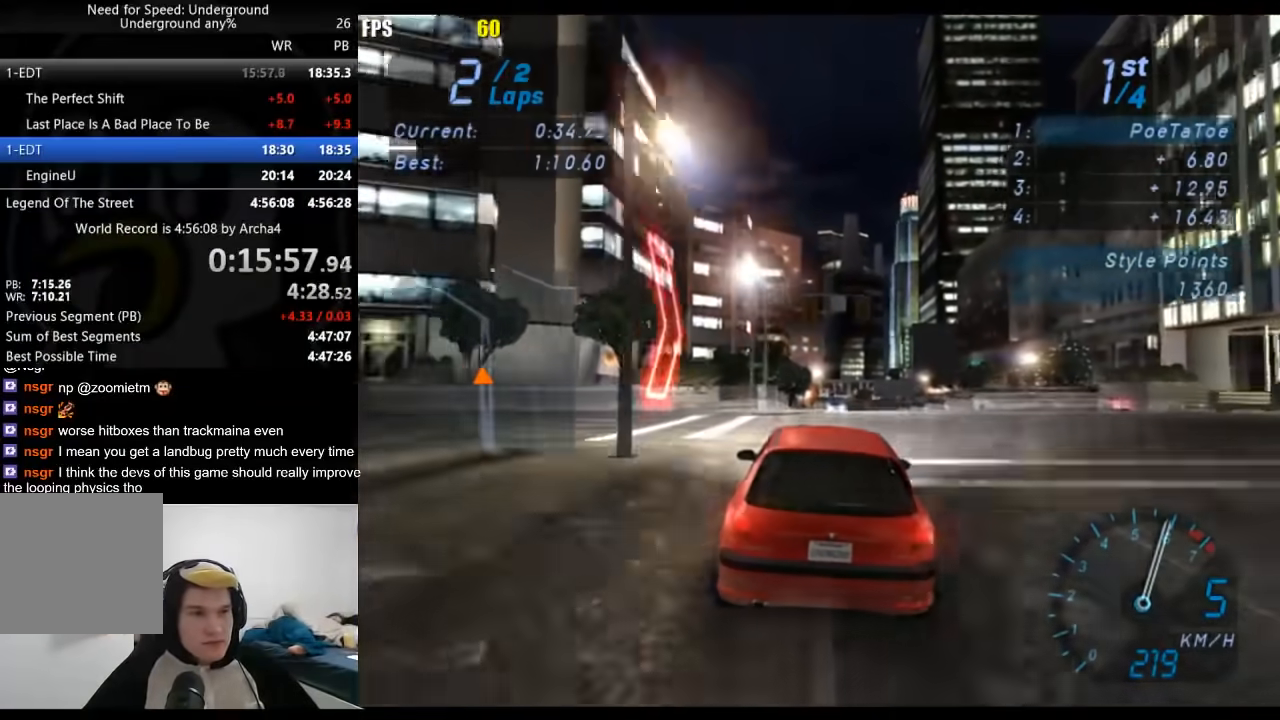
{"buttons": ["R2"], "left_stick": "center", "right_stick": "center", "events": []}
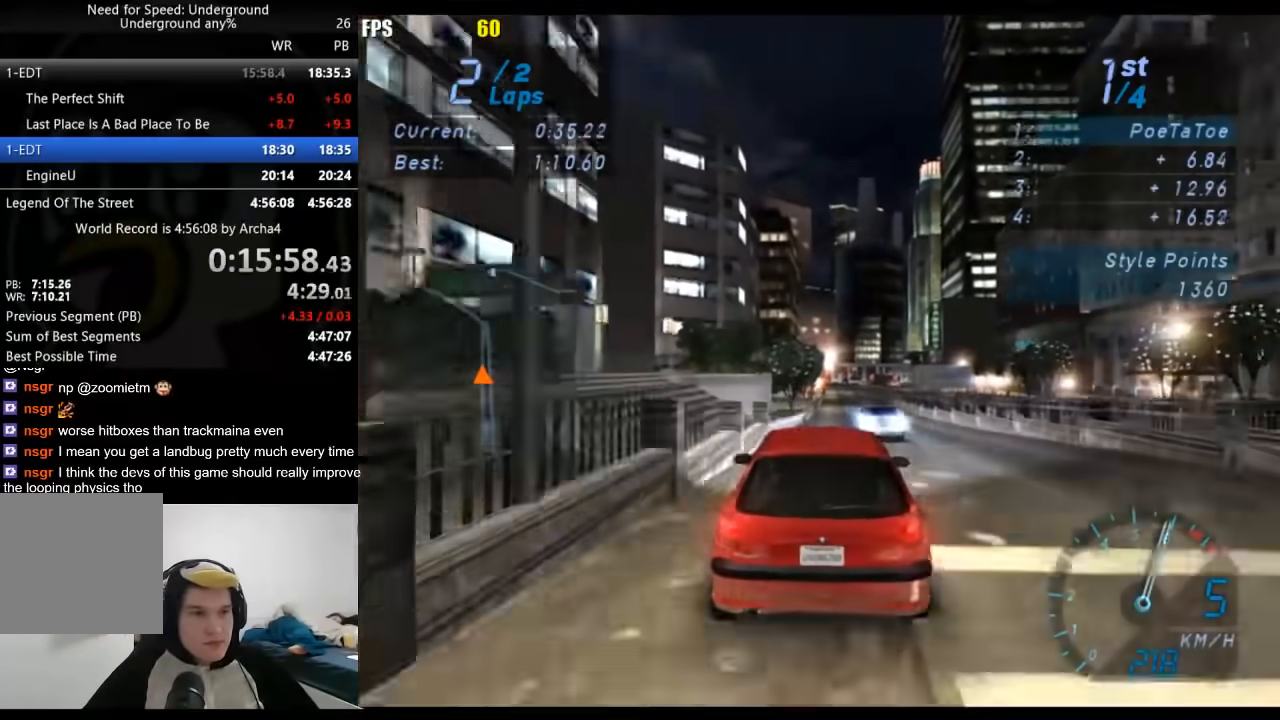
{"buttons": ["R2"], "left_stick": "right", "right_stick": "center", "events": [[333, "left_stick", "right"]]}
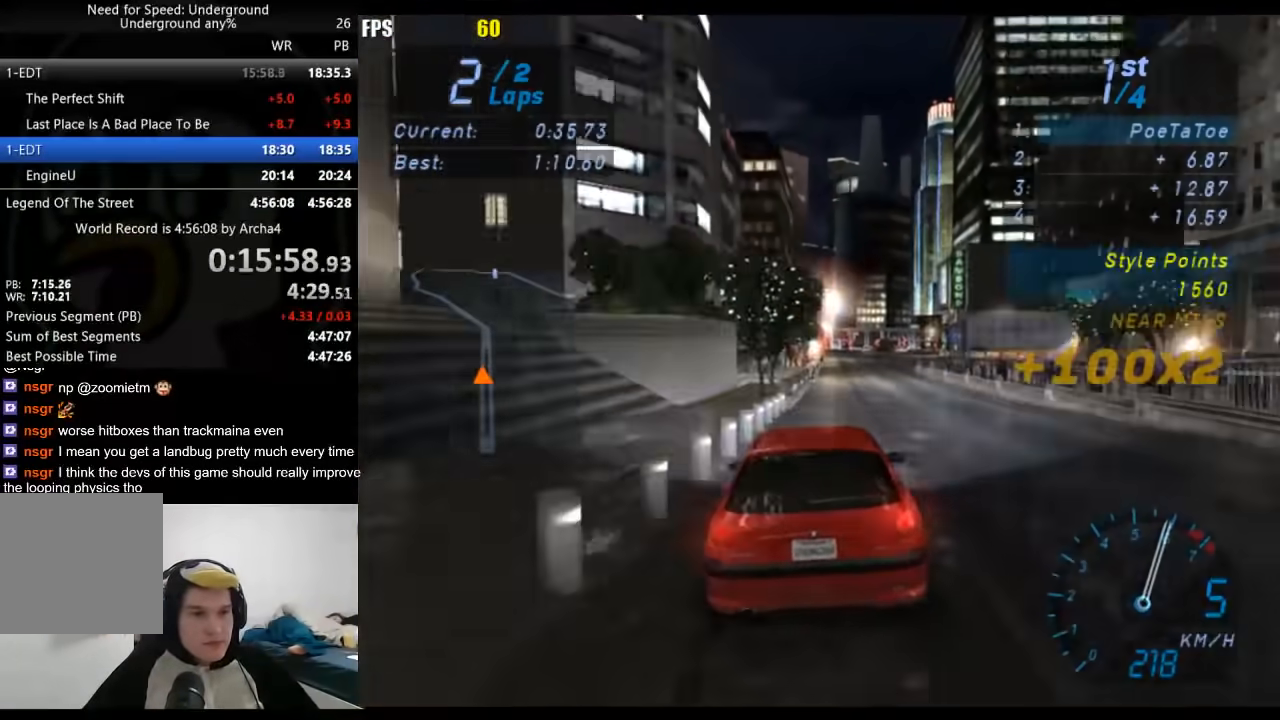
{"buttons": ["R2"], "left_stick": "center", "right_stick": "center", "events": [[17, "left_stick", "center"], [250, "left_stick", "right"], [383, "left_stick", "center"]]}
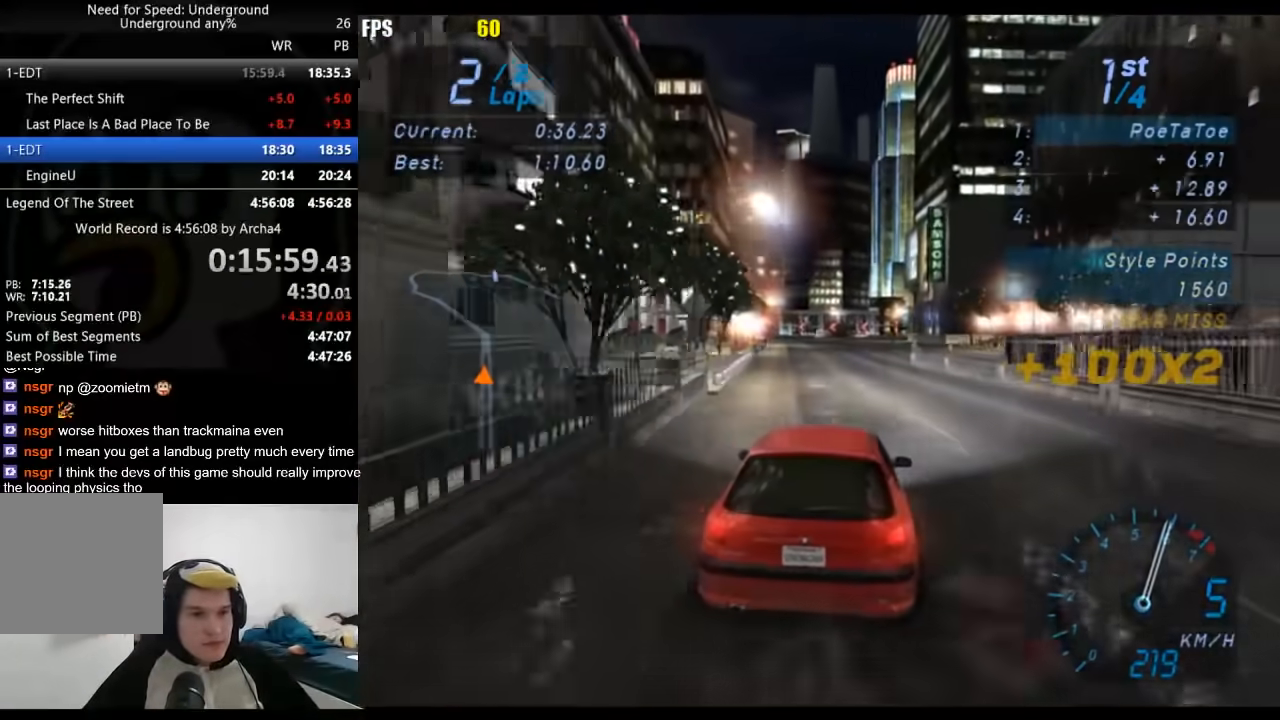
{"buttons": ["R2"], "left_stick": "center", "right_stick": "center", "events": []}
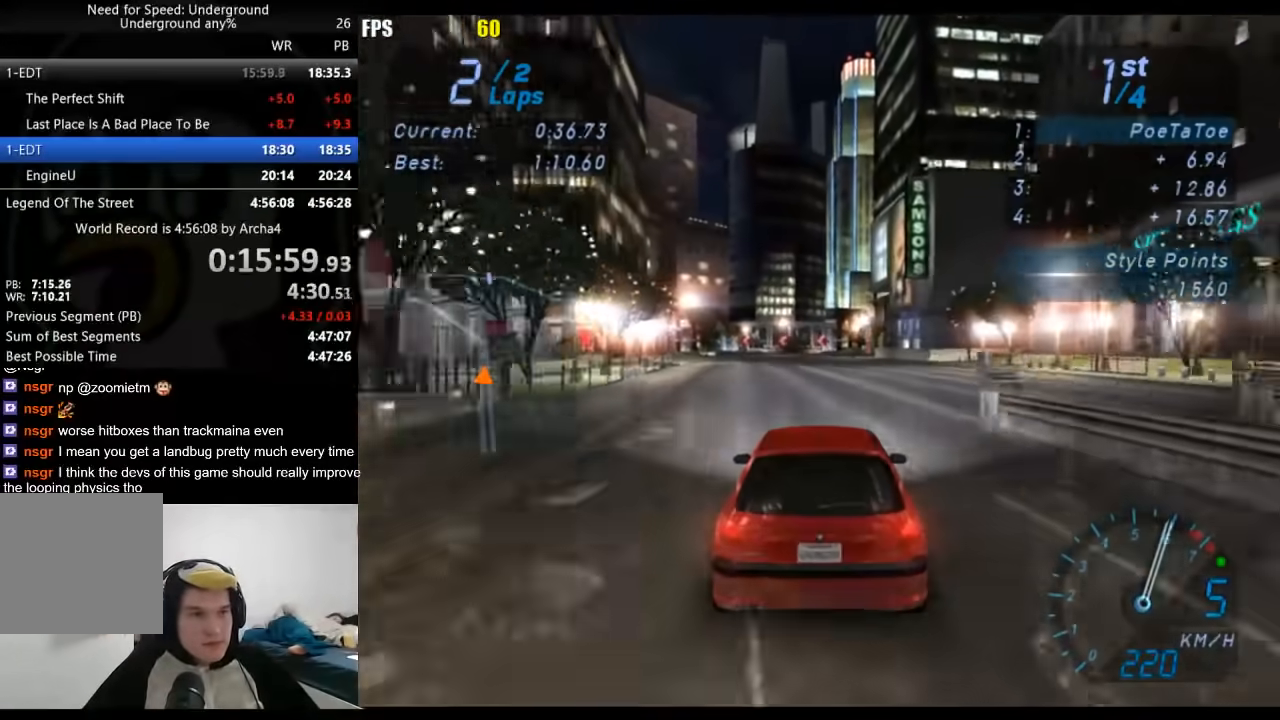
{"buttons": ["R2"], "left_stick": "center", "right_stick": "center", "events": []}
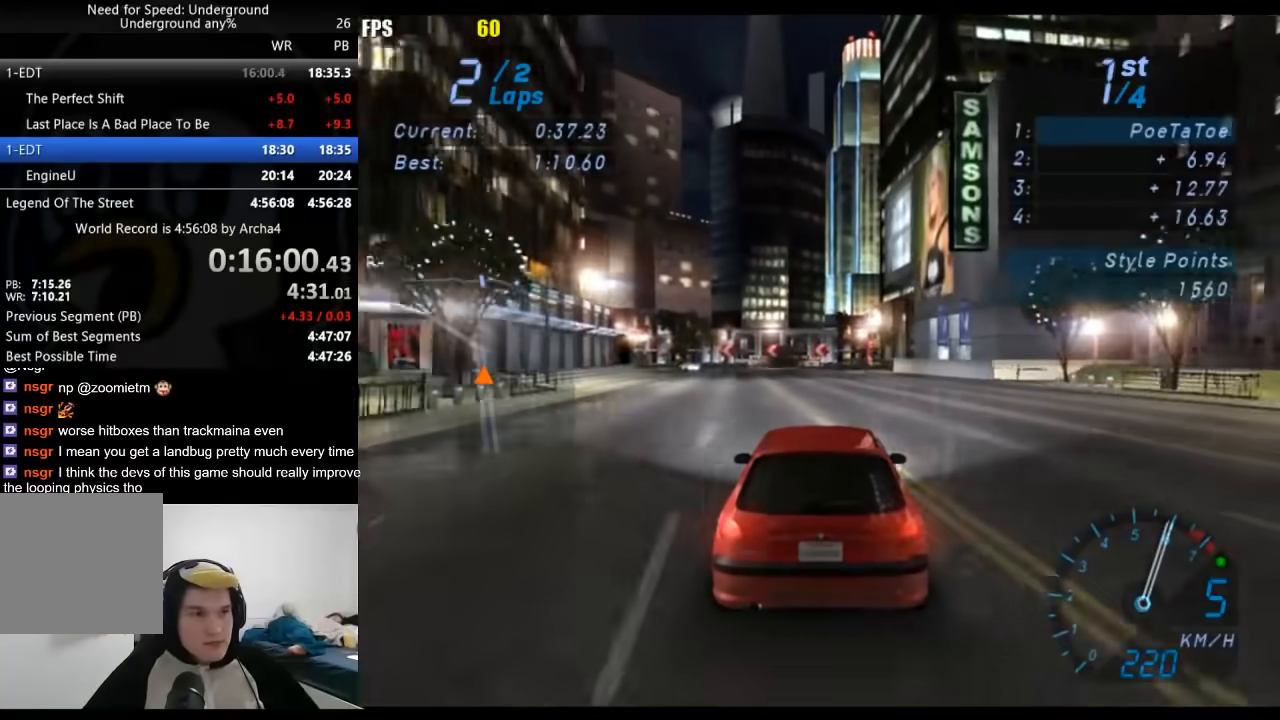
{"buttons": ["R2"], "left_stick": "down-left", "right_stick": "center", "events": [[50, "left_stick", "down-left"]]}
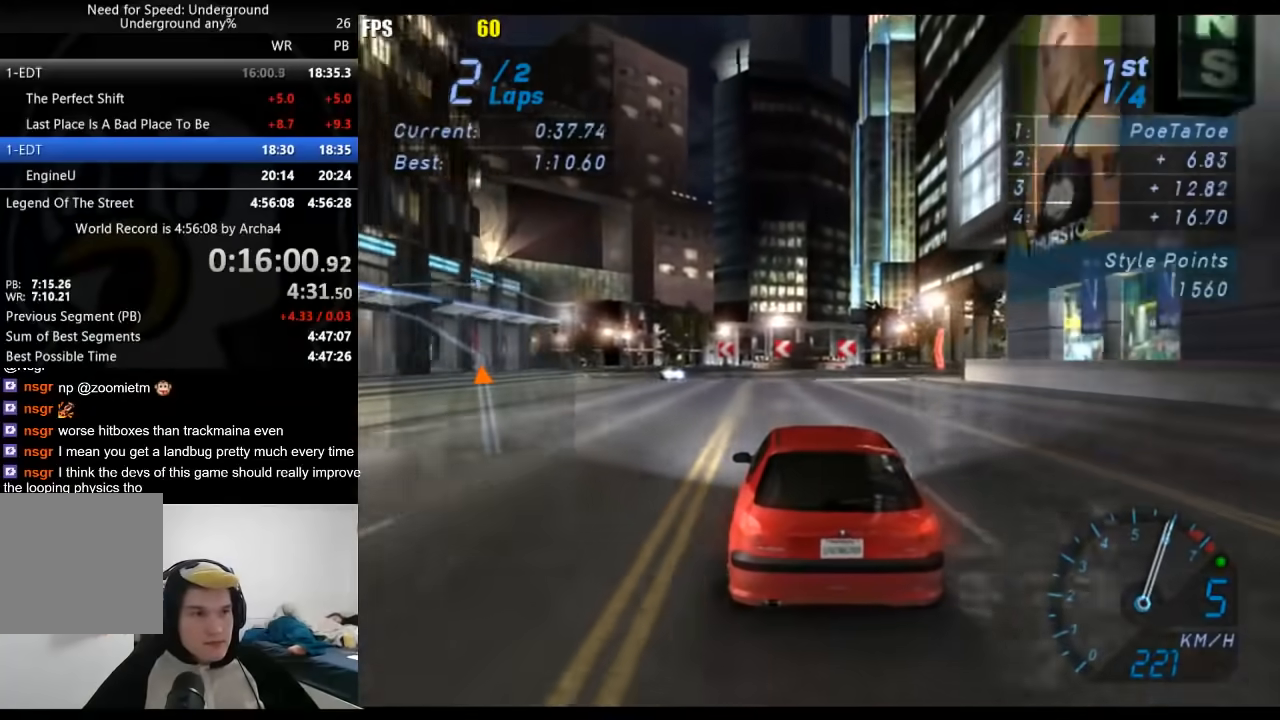
{"buttons": ["R2"], "left_stick": "down-left", "right_stick": "center", "events": []}
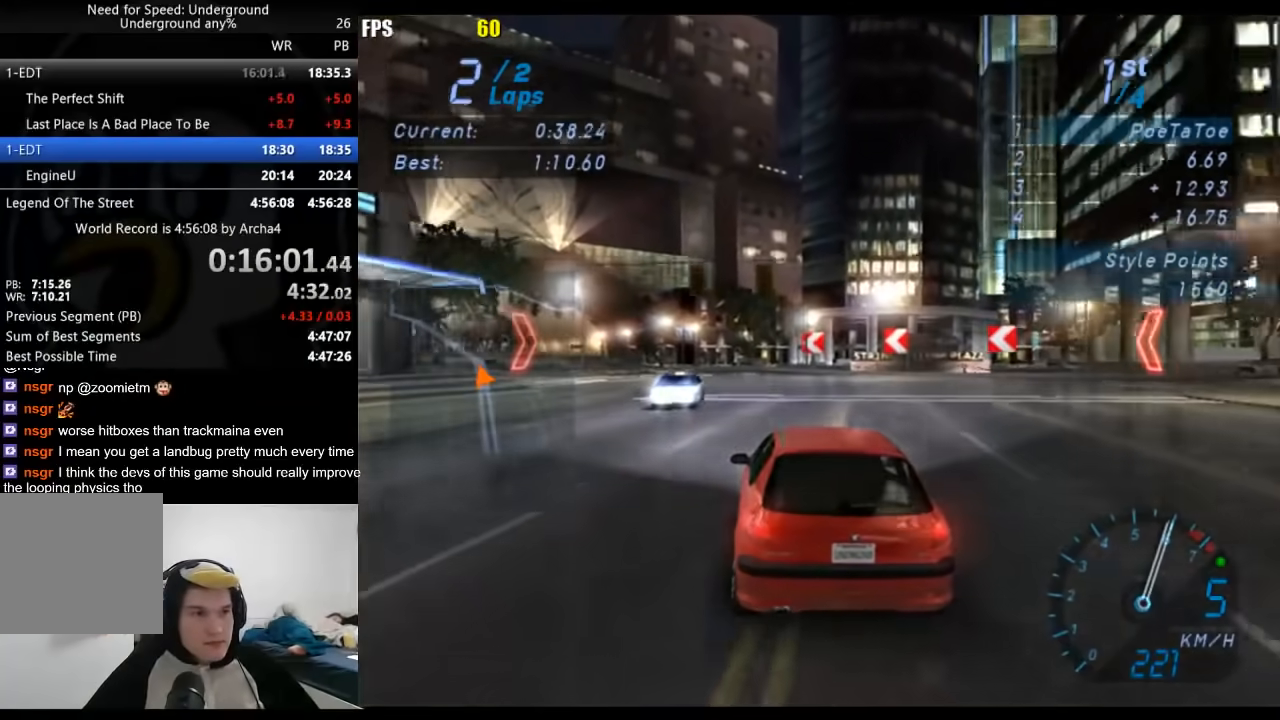
{"buttons": ["R2"], "left_stick": "down-left", "right_stick": "center", "events": []}
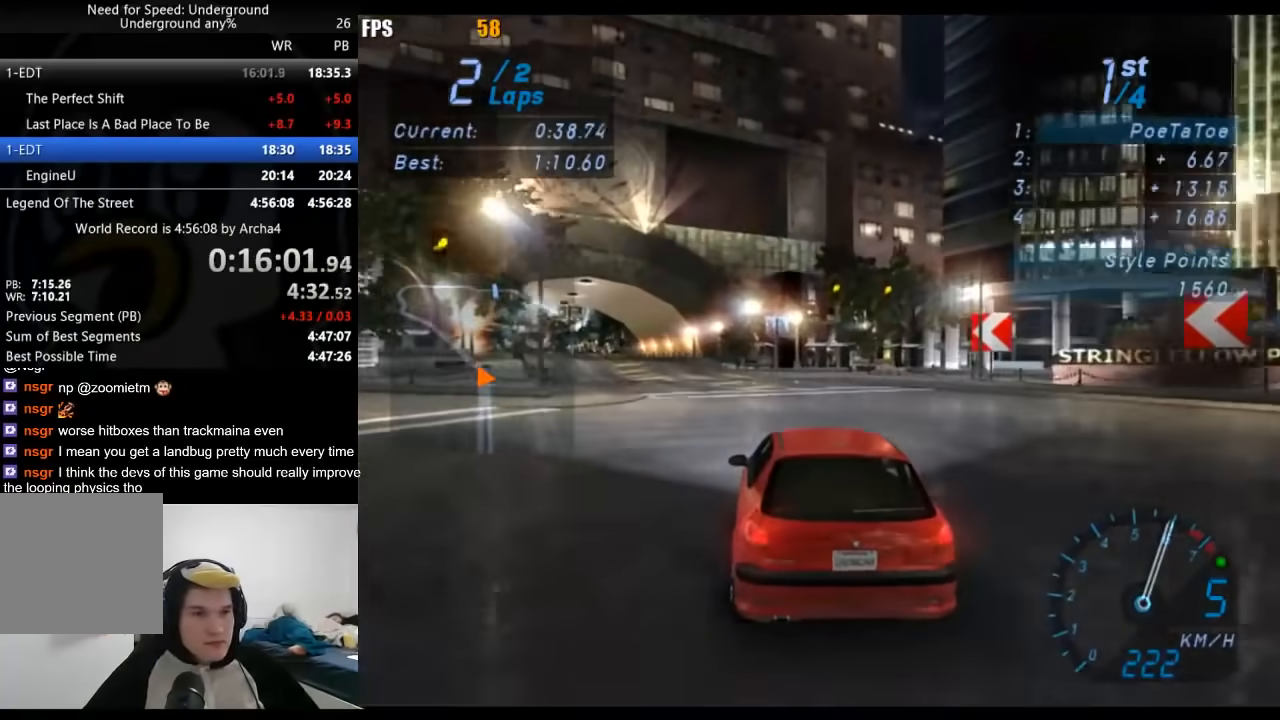
{"buttons": ["R2"], "left_stick": "down-left", "right_stick": "center", "events": []}
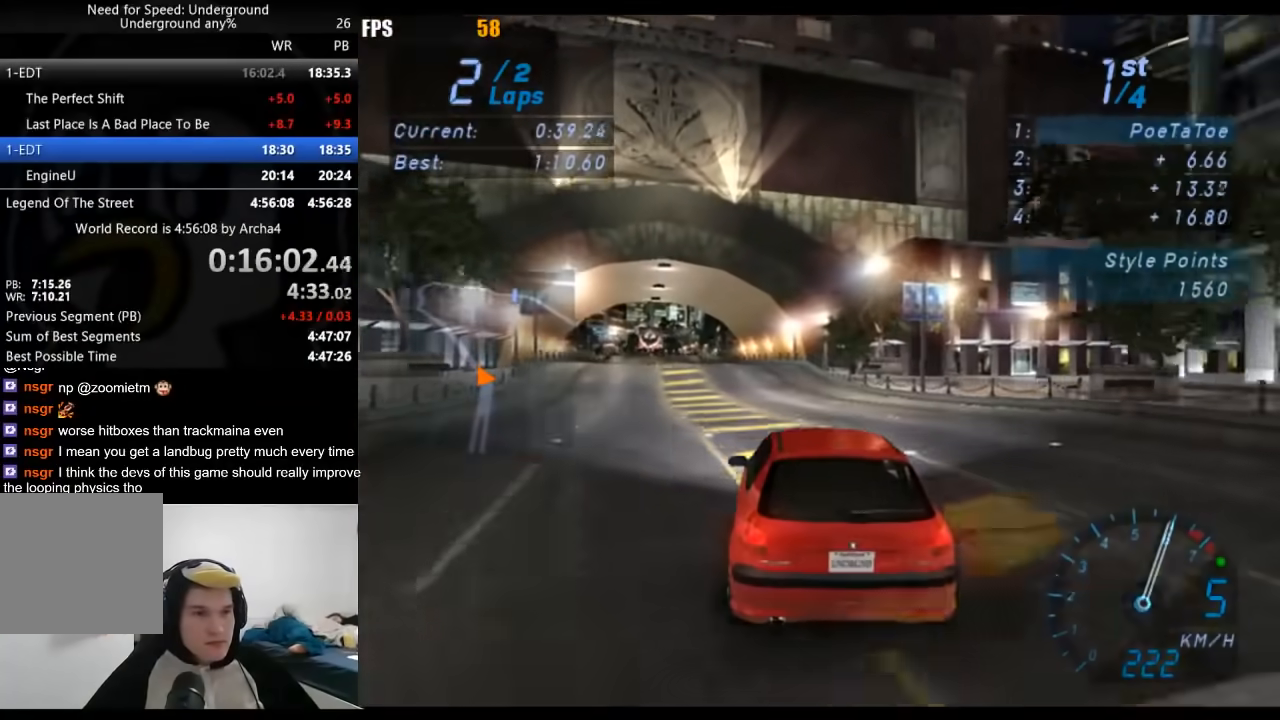
{"buttons": ["R2"], "left_stick": "down-left", "right_stick": "center", "events": []}
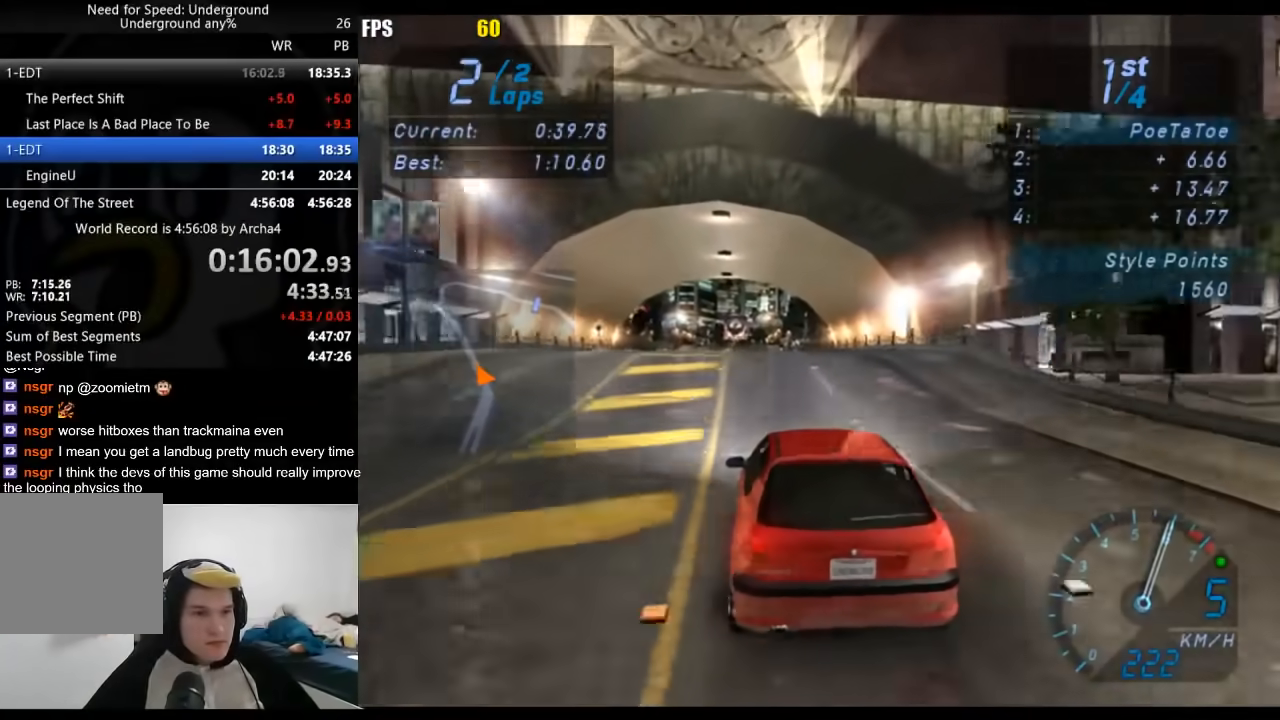
{"buttons": ["R2"], "left_stick": "center", "right_stick": "center", "events": [[33, "left_stick", "center"]]}